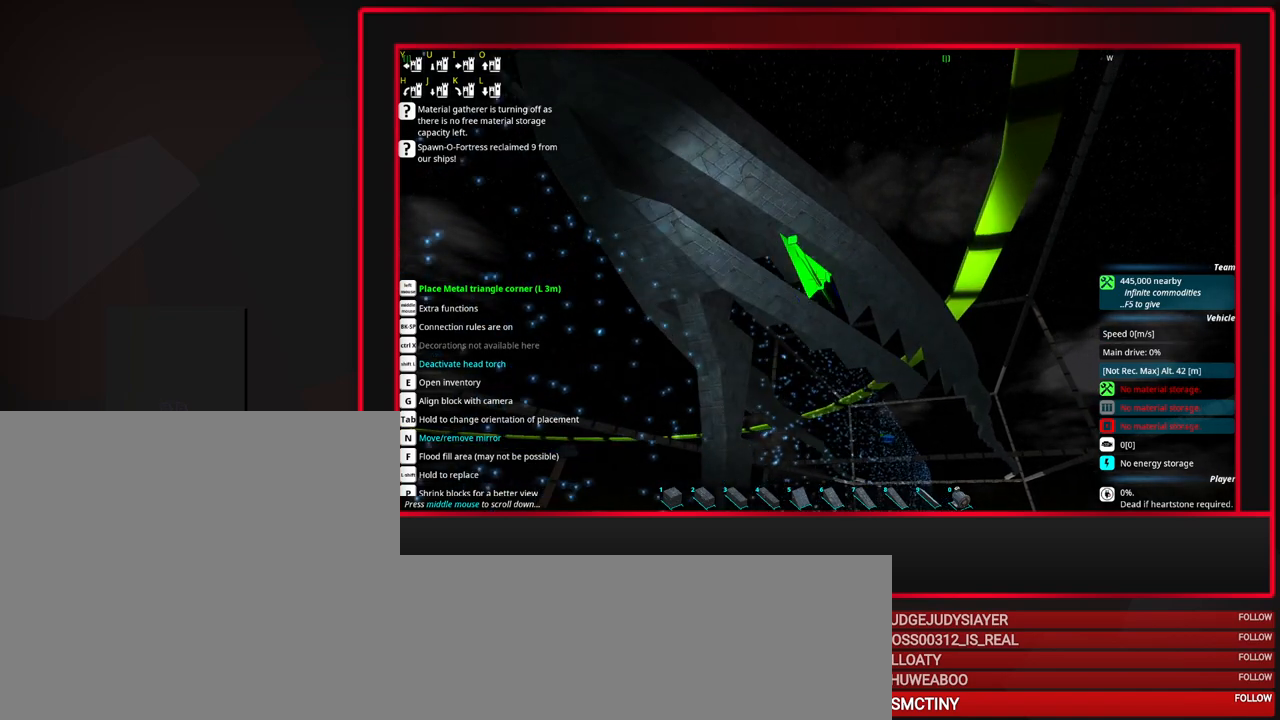
Gameplay with keyboard and mouse; each line is a JSON object with the keys and mouse buttons held at the frame after it. "events" lists presses ("down") and releases ("up") of "a", "alt_l", "alt_r", "b", "c", "caps_lock", "ctrl_l", "ctrl_r", "d", "down", "e", "escape", "f", "f1", "f10", "f11", "f12", "f2", "f3", "f4", "f5", "f6", "f7", "f8", "f9", "g", "h", "i", "j", "k", "l", "left", "m", "n", "o", "p", "q", "r", "right", "s", "space", "super", "t", "tab", "u", "up", "v", "w", "x", "y", "z", "mouse_left", "mouse_middle", "mouse_right", "mouse_mb4", "mouse_mb5", "mouse_wheel_up" and "mouse_wheel_down" between this image and that frame as [ms after this image, input, new state], when the widget could be followed in between. "mouse_left", "mouse_middle", "mouse_right", "mouse_mb4", "mouse_mb5", "mouse_wheel_up", "mouse_wheel_down" = the "left", "middle", "right", "mb4", "mb5", "wheel_up", "wheel_down" buttons of the "mouse" list. No other keys are recorded. Mouse movement is not recorded.
{"keys": [], "mouse": [], "events": [[50, "e", "down"], [150, "e", "up"]]}
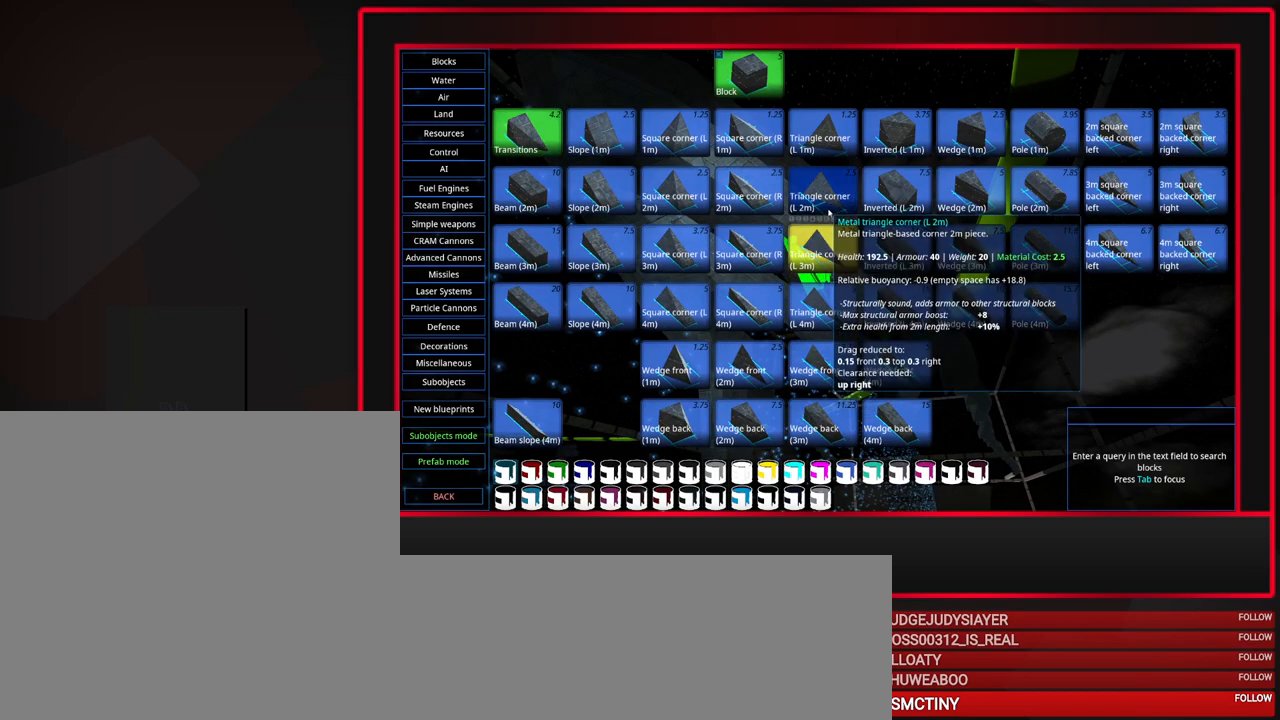
{"keys": [], "mouse": [], "events": [[167, "mouse_left", "down"], [250, "mouse_left", "up"]]}
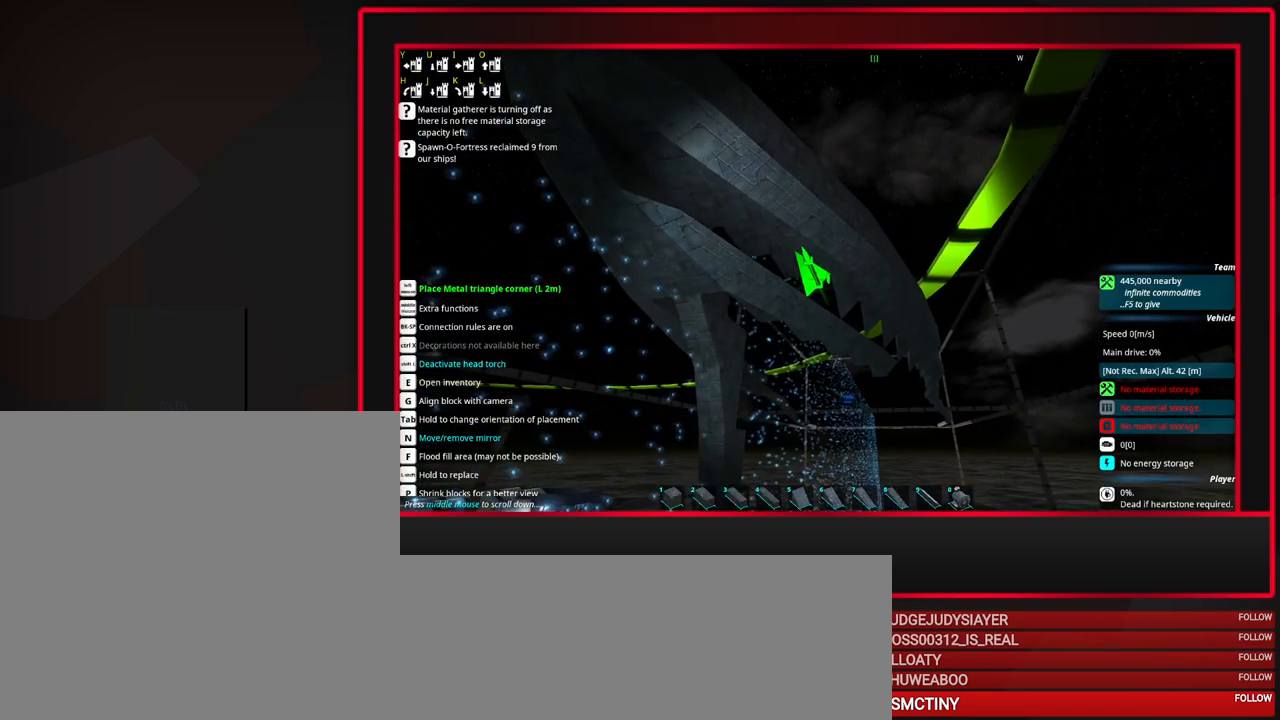
{"keys": [], "mouse": ["right"], "events": [[33, "mouse_right", "down"], [183, "mouse_right", "up"], [267, "a", "down"], [317, "a", "up"], [500, "mouse_right", "down"]]}
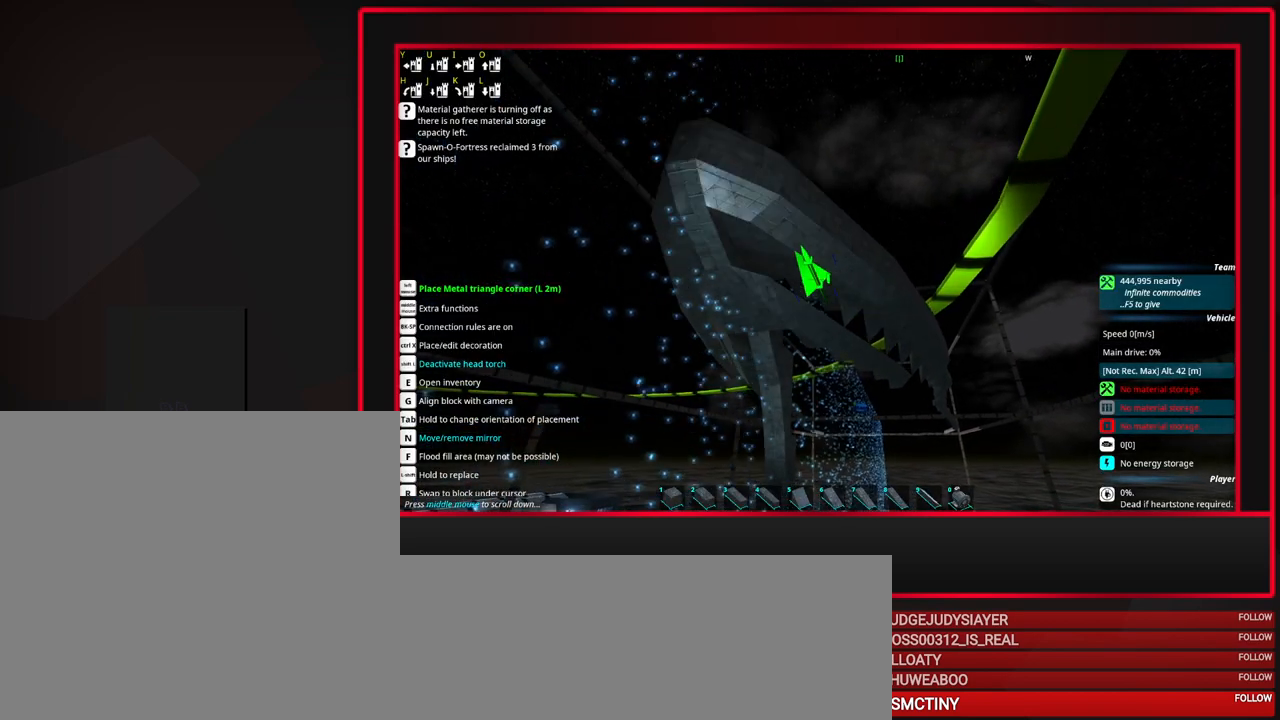
{"keys": [], "mouse": [], "events": [[100, "mouse_right", "up"], [233, "a", "down"], [283, "a", "up"]]}
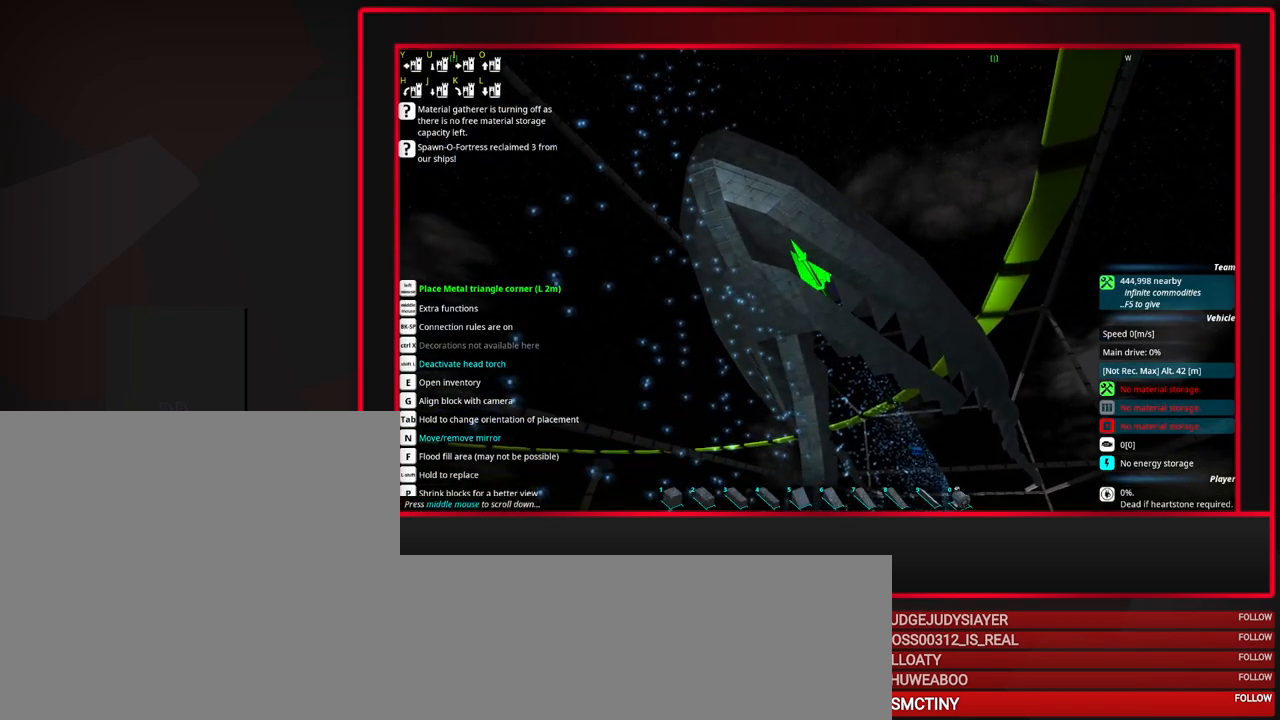
{"keys": [], "mouse": [], "events": [[117, "mouse_right", "down"], [250, "mouse_right", "up"]]}
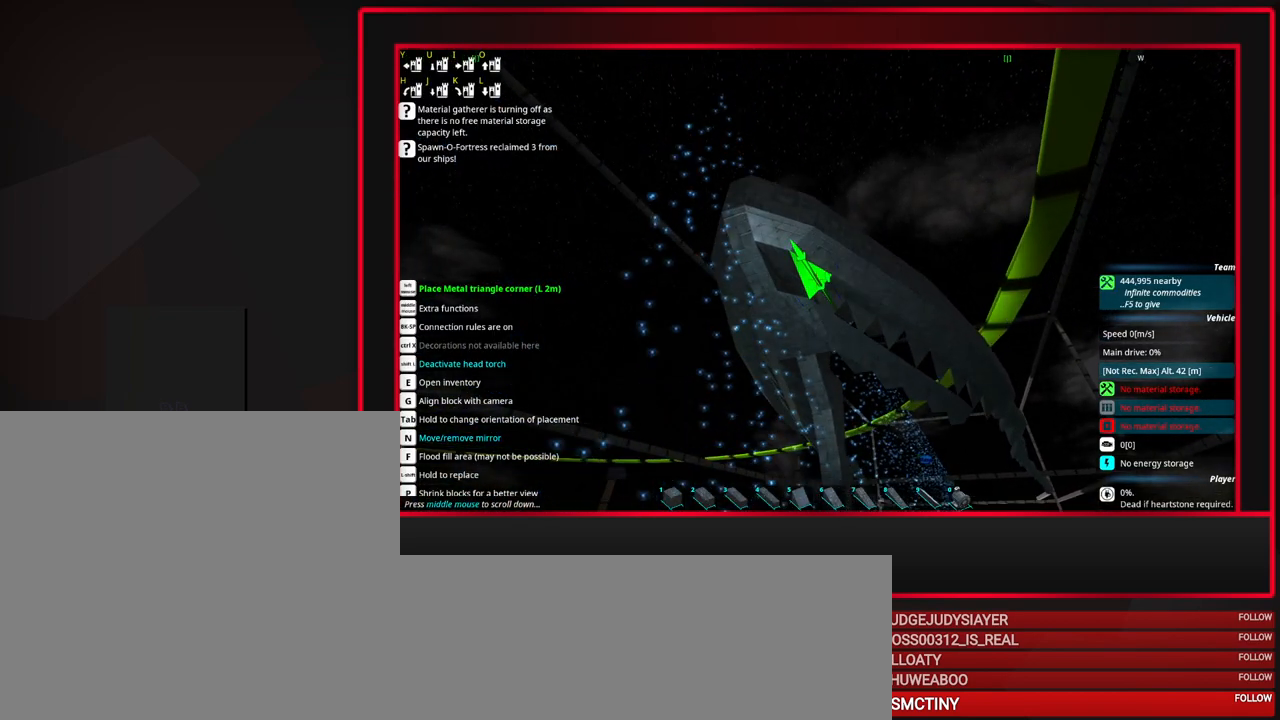
{"keys": [], "mouse": [], "events": []}
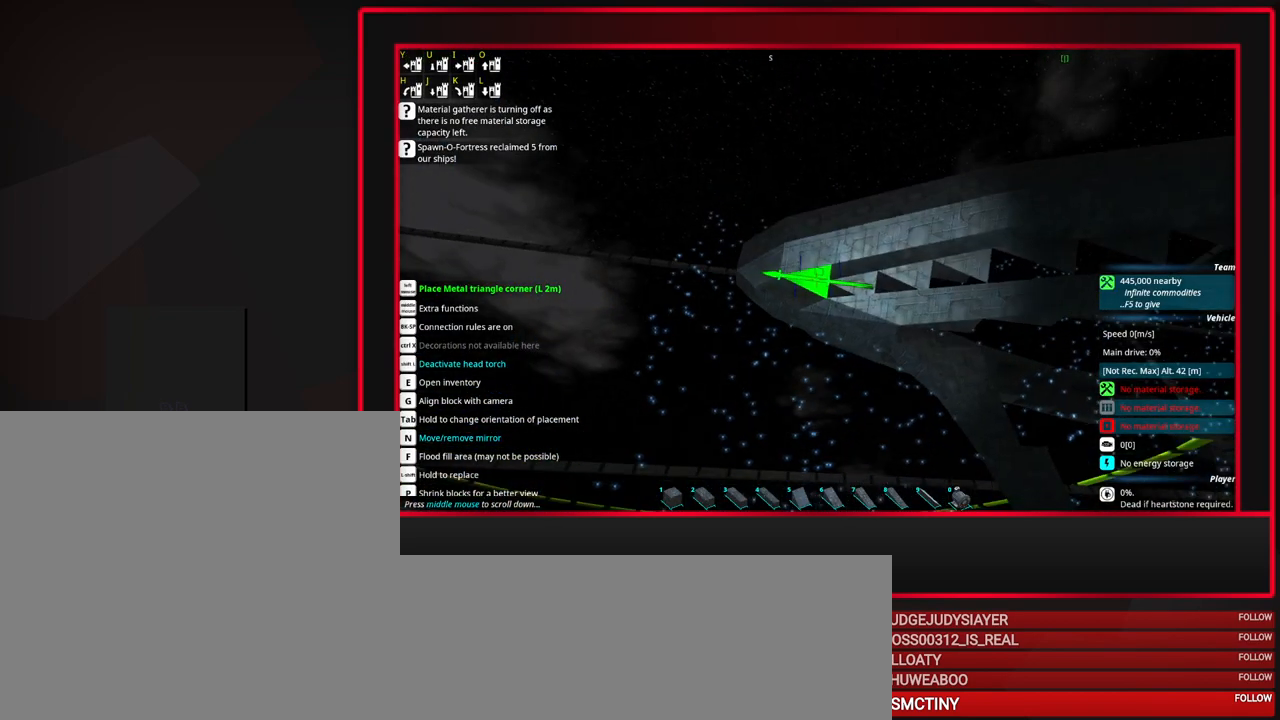
{"keys": [], "mouse": [], "events": [[100, "mouse_wheel_up", "down"], [283, "mouse_wheel_up", "up"]]}
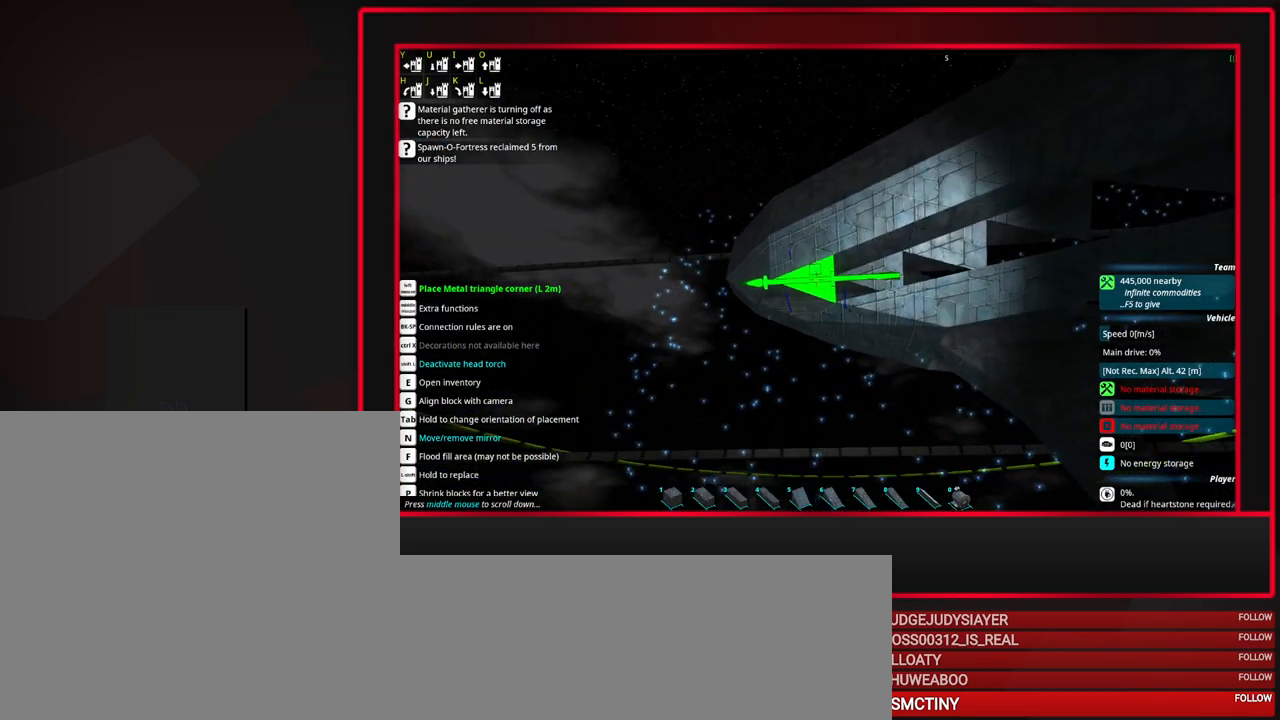
{"keys": [], "mouse": [], "events": [[117, "mouse_wheel_up", "down"], [167, "mouse_wheel_up", "up"], [200, "mouse_wheel_up", "down"], [300, "mouse_wheel_up", "up"], [450, "w", "down"], [483, "w", "up"]]}
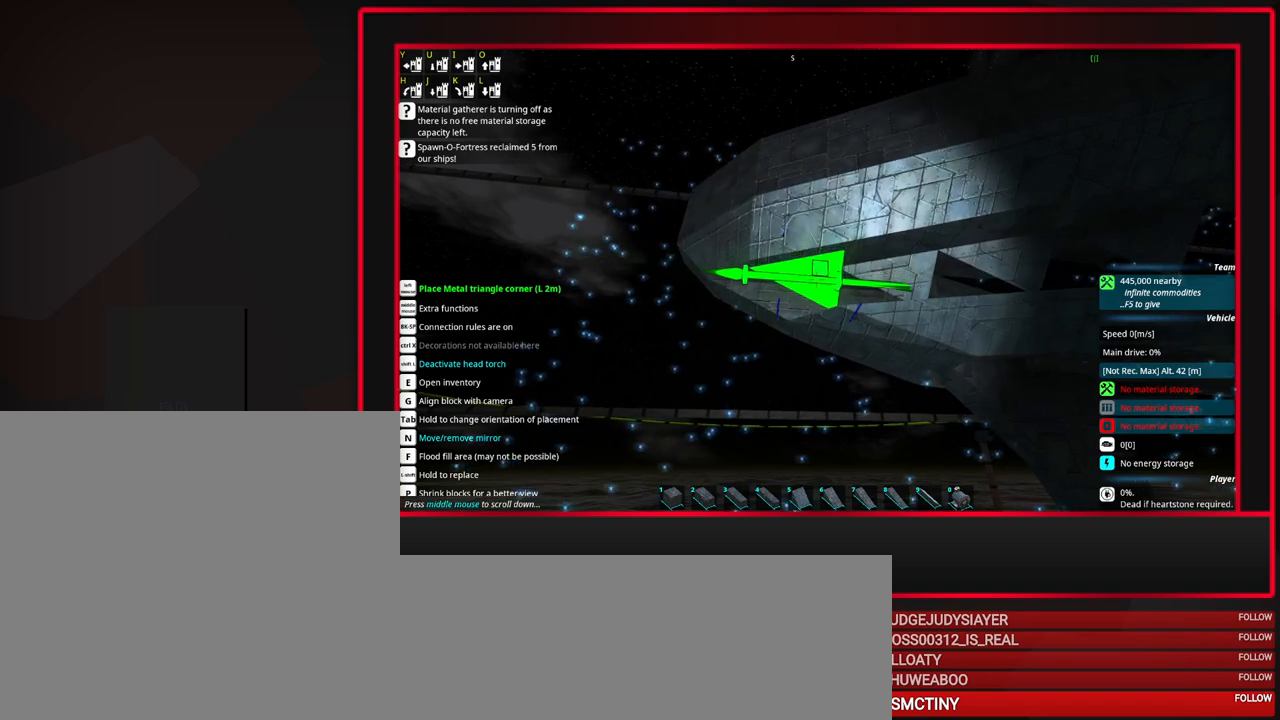
{"keys": [], "mouse": [], "events": []}
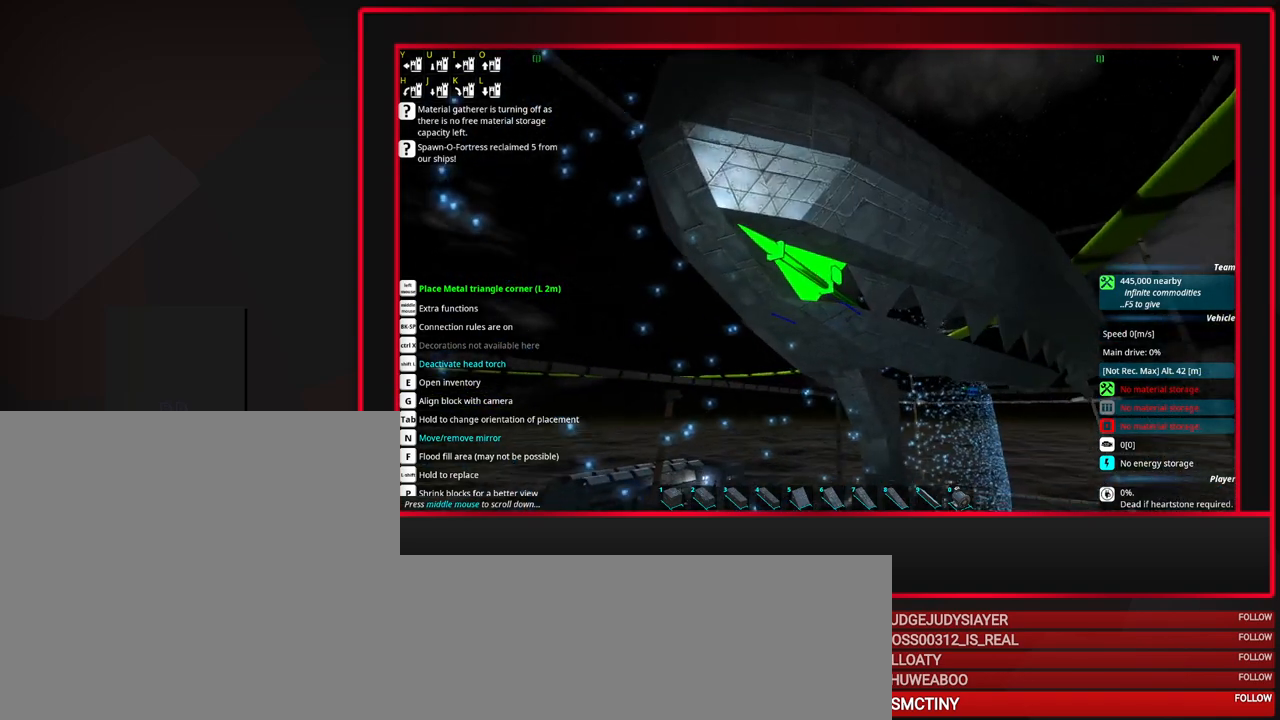
{"keys": [], "mouse": [], "events": []}
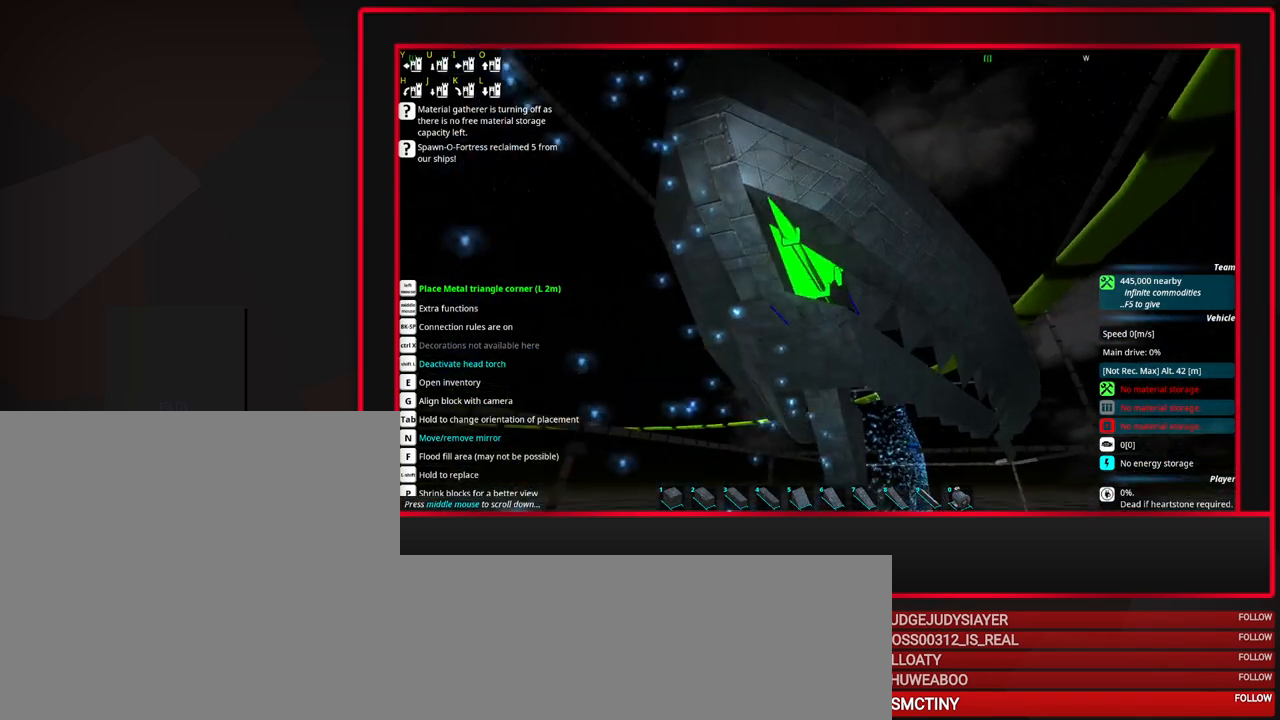
{"keys": [], "mouse": [], "events": [[400, "mouse_right", "down"], [483, "mouse_right", "up"]]}
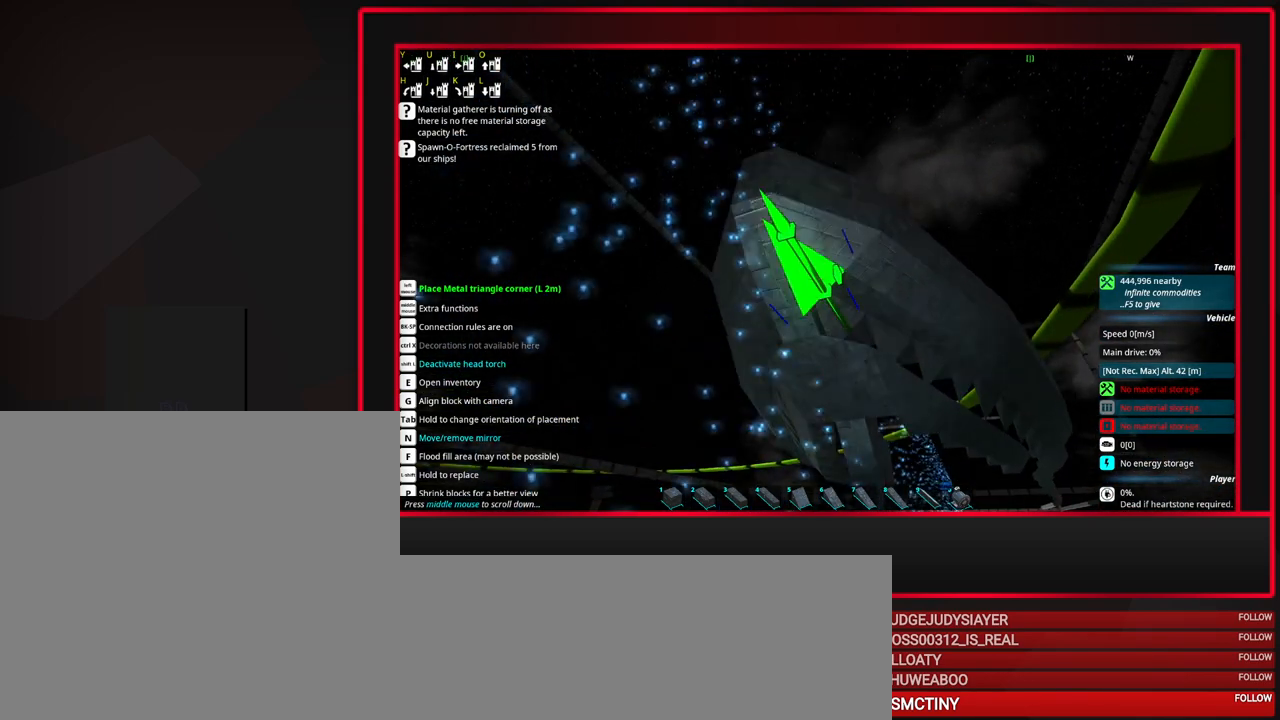
{"keys": [], "mouse": ["wheel_down"], "events": [[467, "mouse_wheel_down", "down"]]}
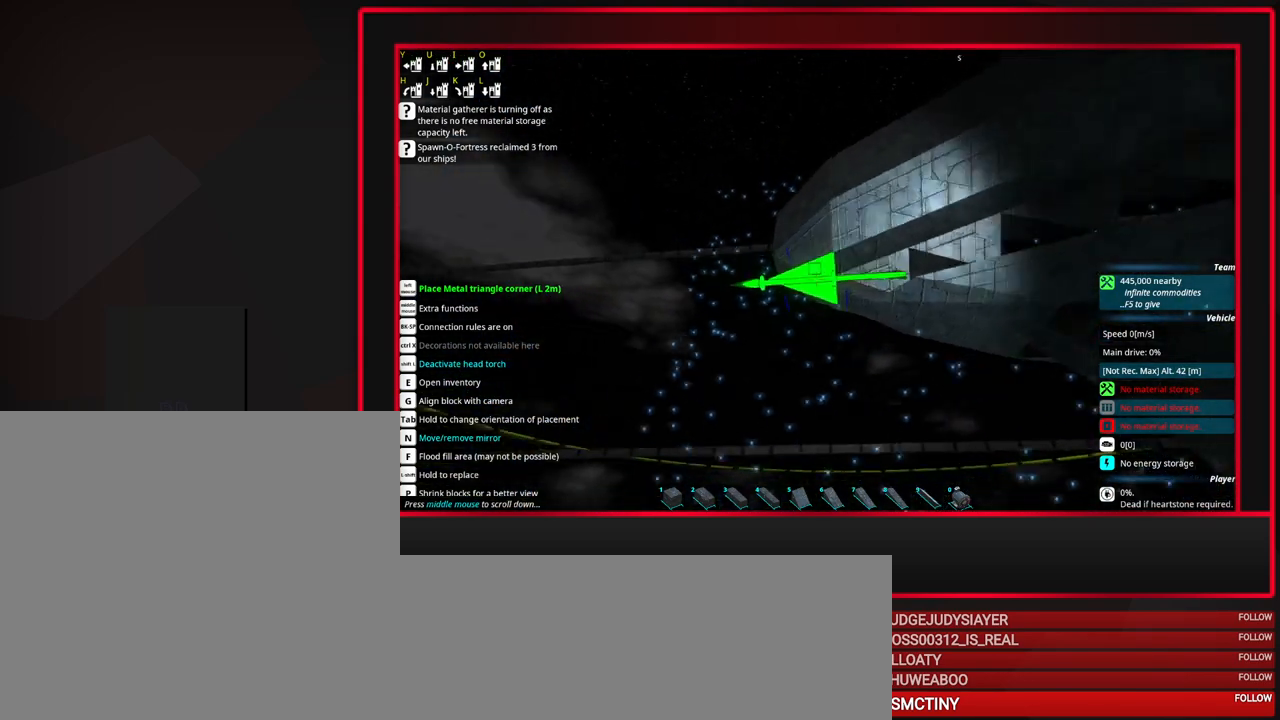
{"keys": [], "mouse": [], "events": [[150, "mouse_wheel_down", "up"]]}
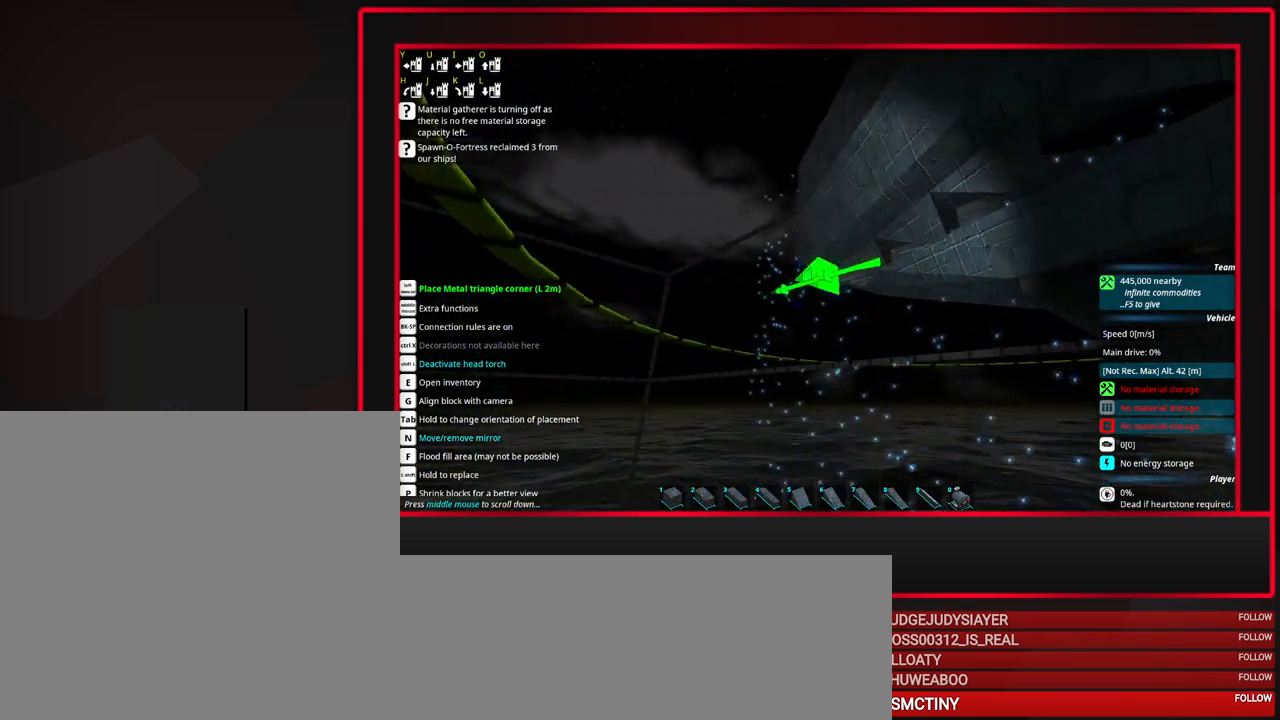
{"keys": [], "mouse": [], "events": []}
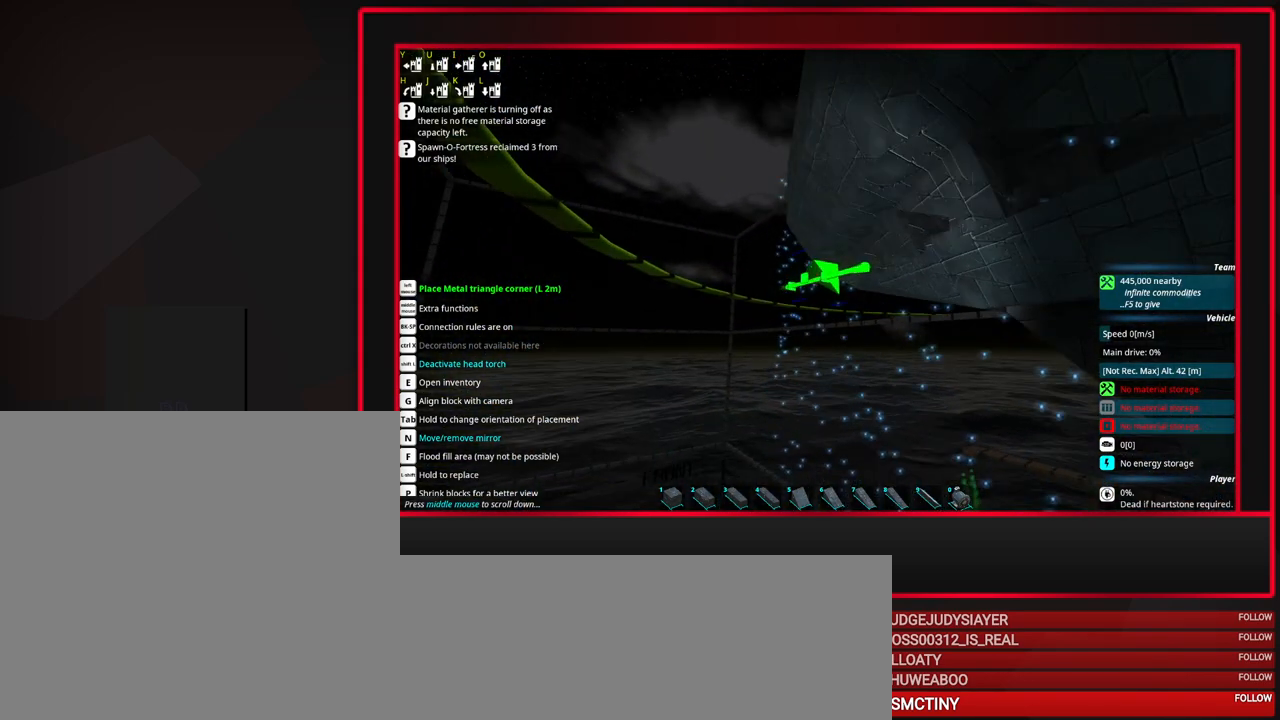
{"keys": [], "mouse": [], "events": [[317, "mouse_wheel_up", "down"], [450, "mouse_wheel_up", "up"]]}
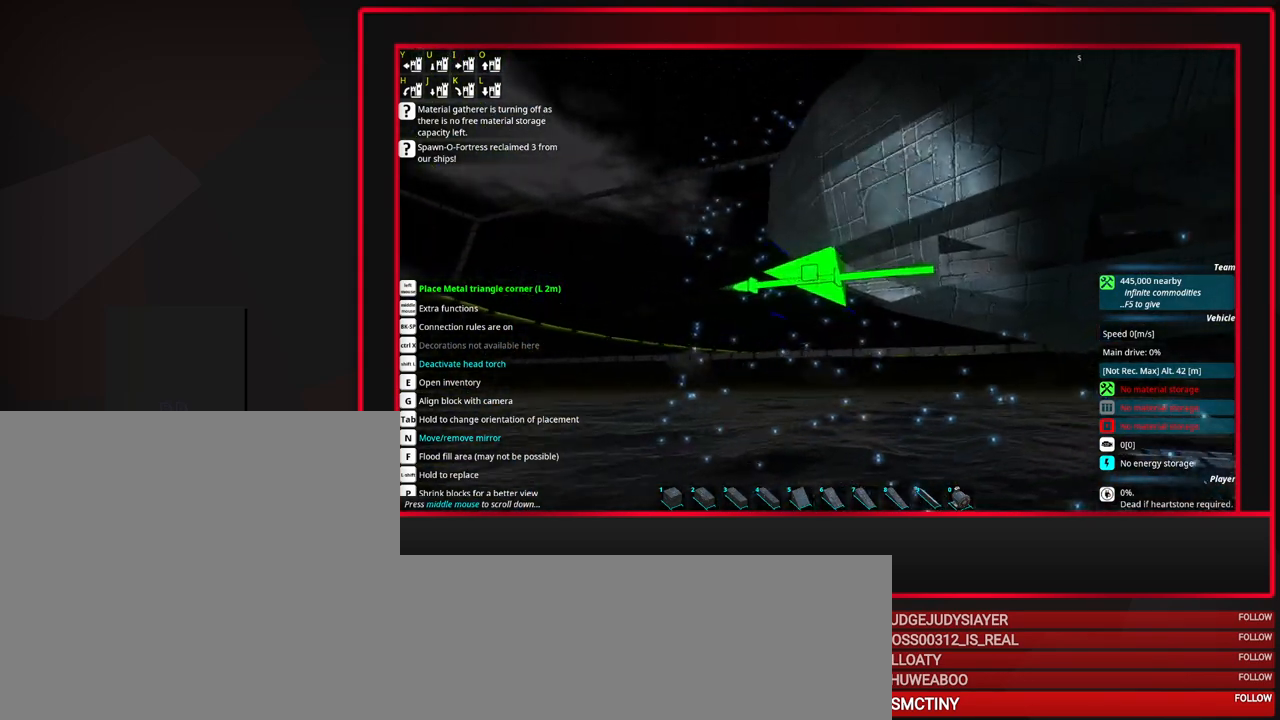
{"keys": [], "mouse": [], "events": []}
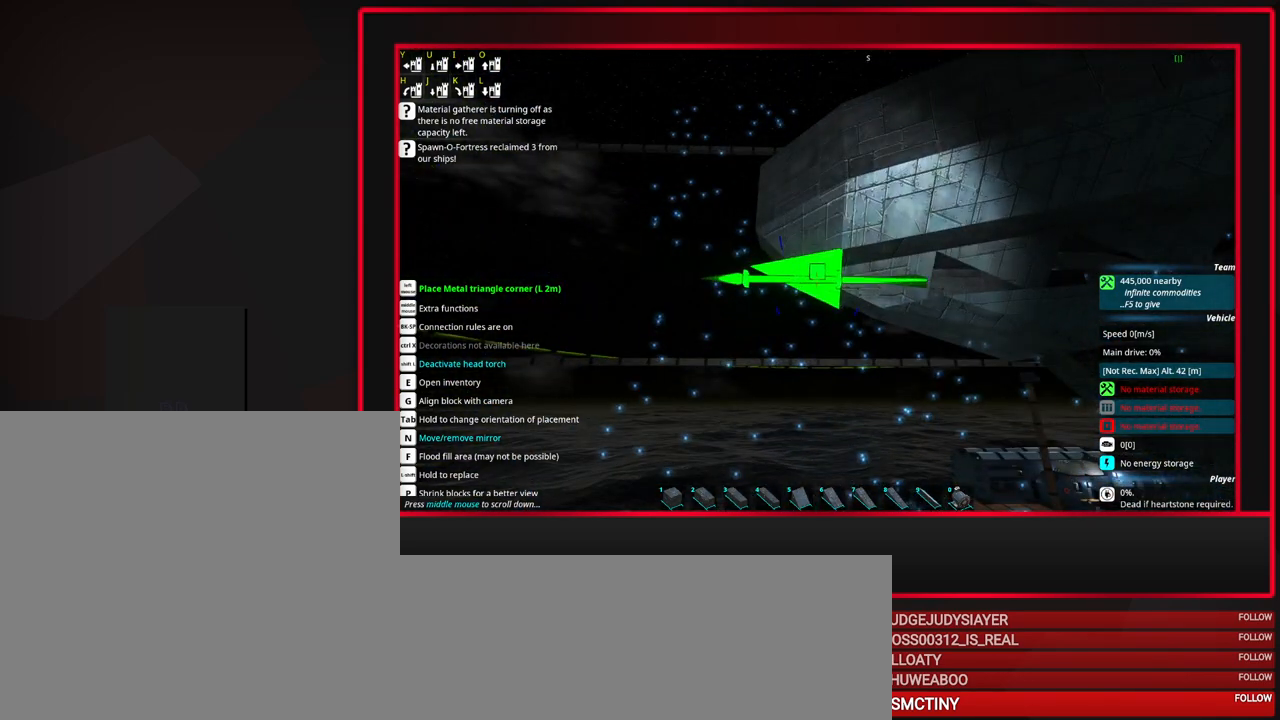
{"keys": [], "mouse": [], "events": []}
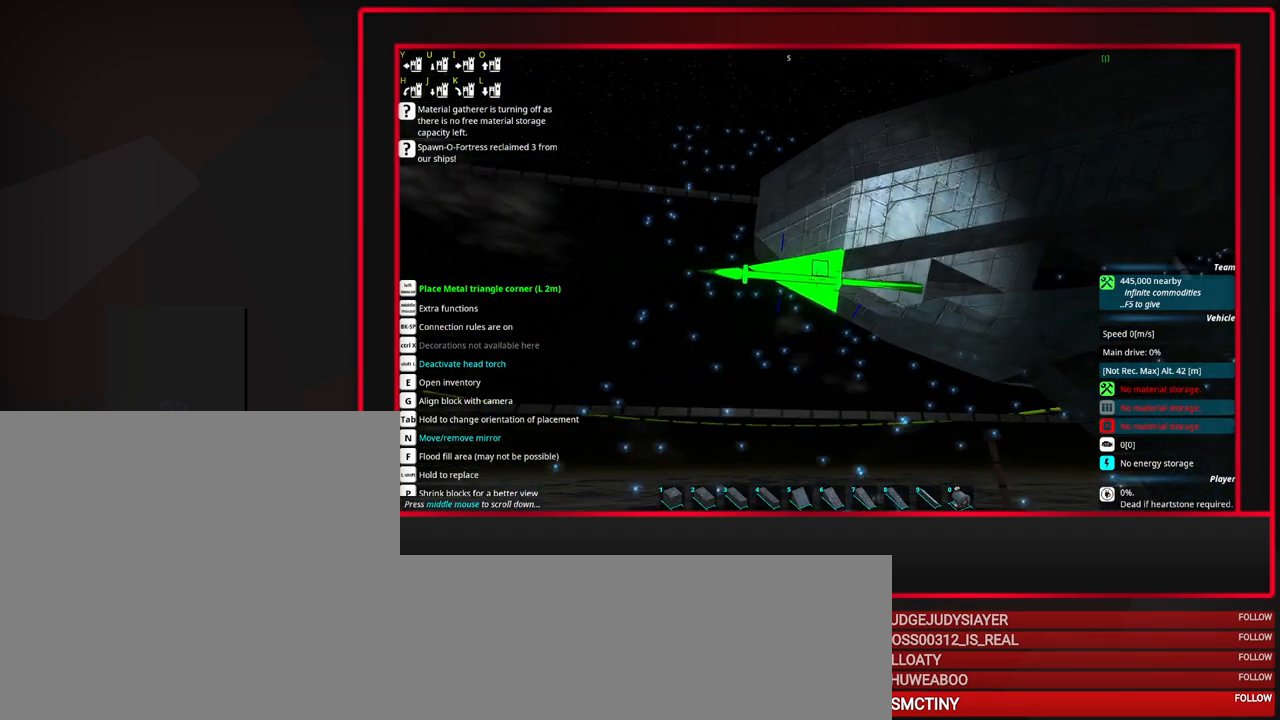
{"keys": [], "mouse": [], "events": []}
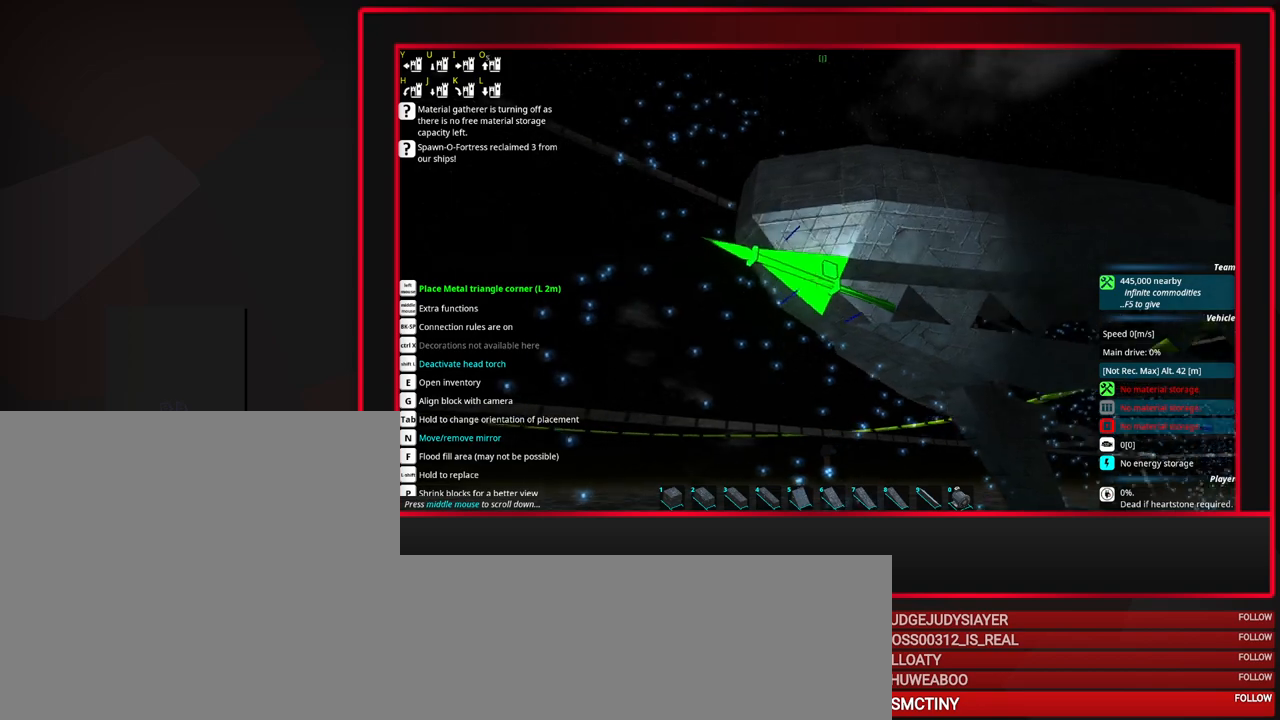
{"keys": [], "mouse": [], "events": []}
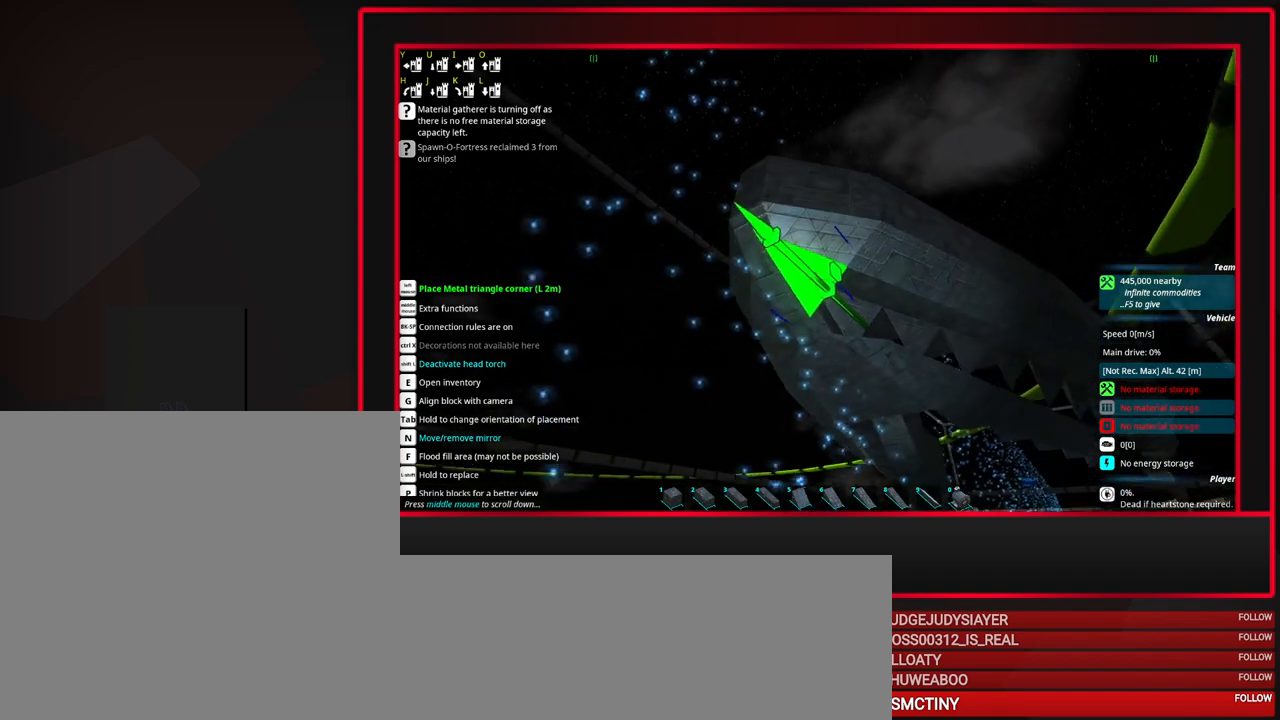
{"keys": [], "mouse": [], "events": []}
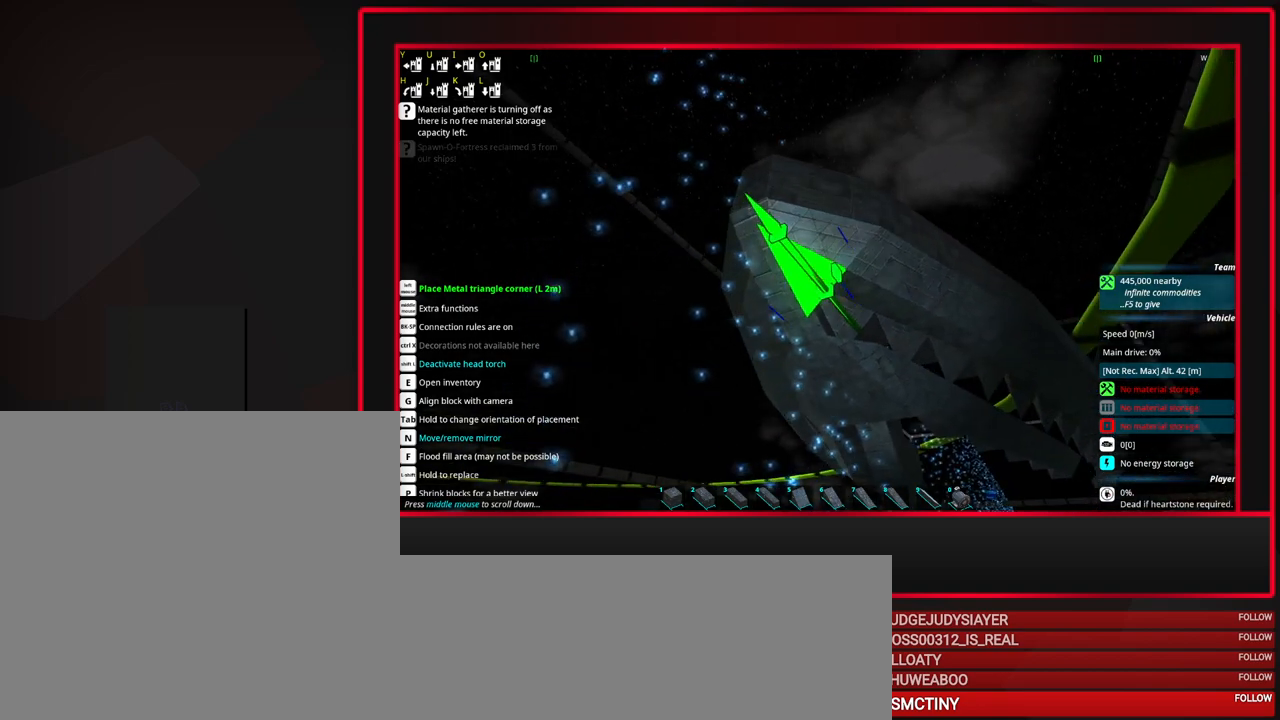
{"keys": [], "mouse": [], "events": []}
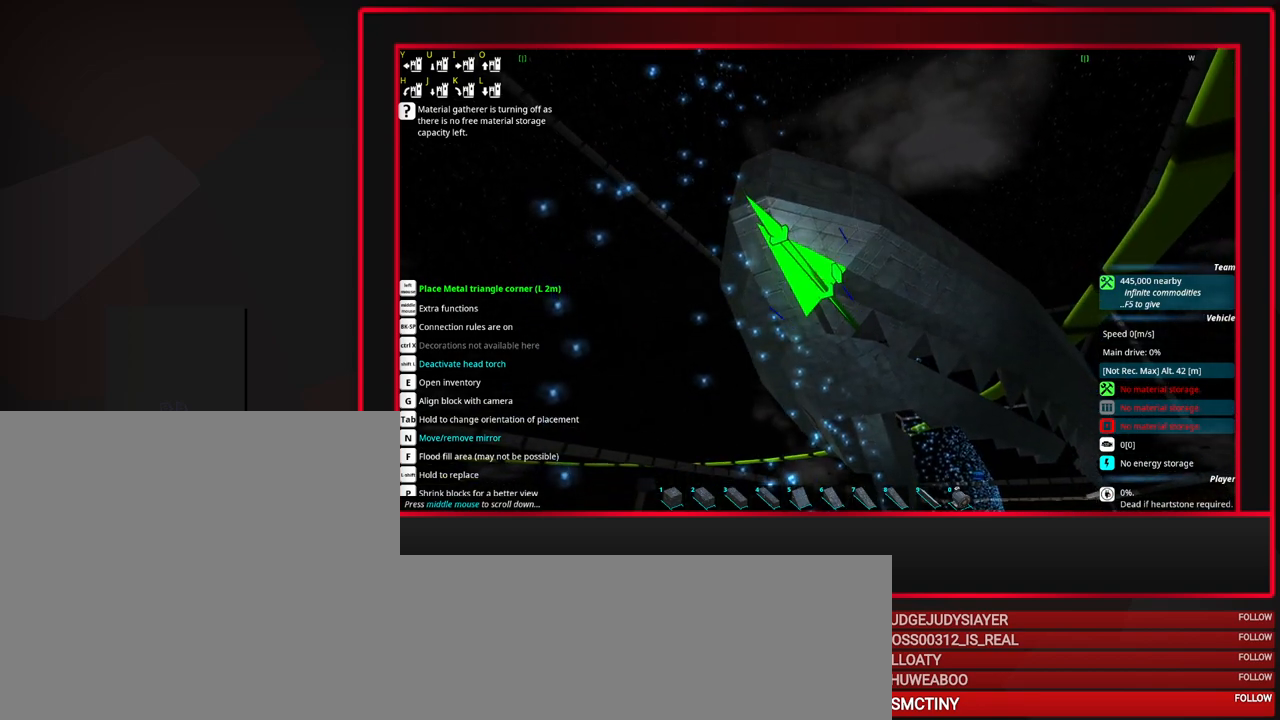
{"keys": [], "mouse": [], "events": []}
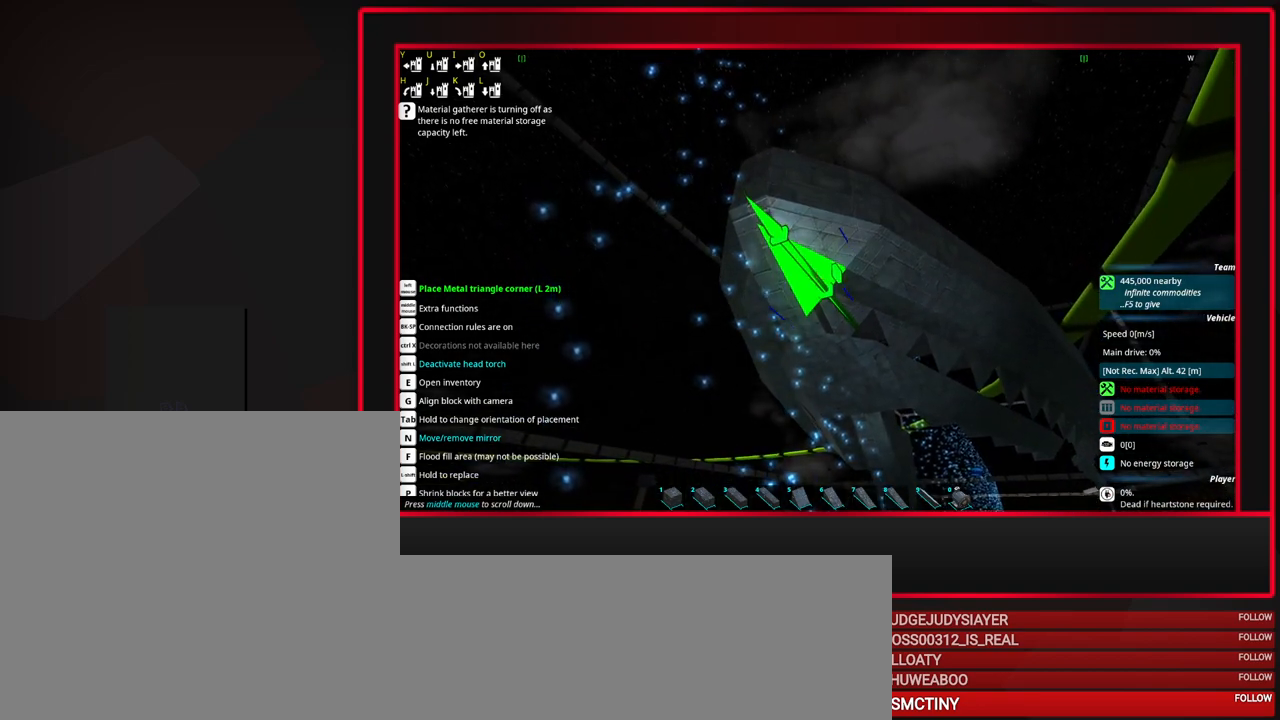
{"keys": [], "mouse": [], "events": []}
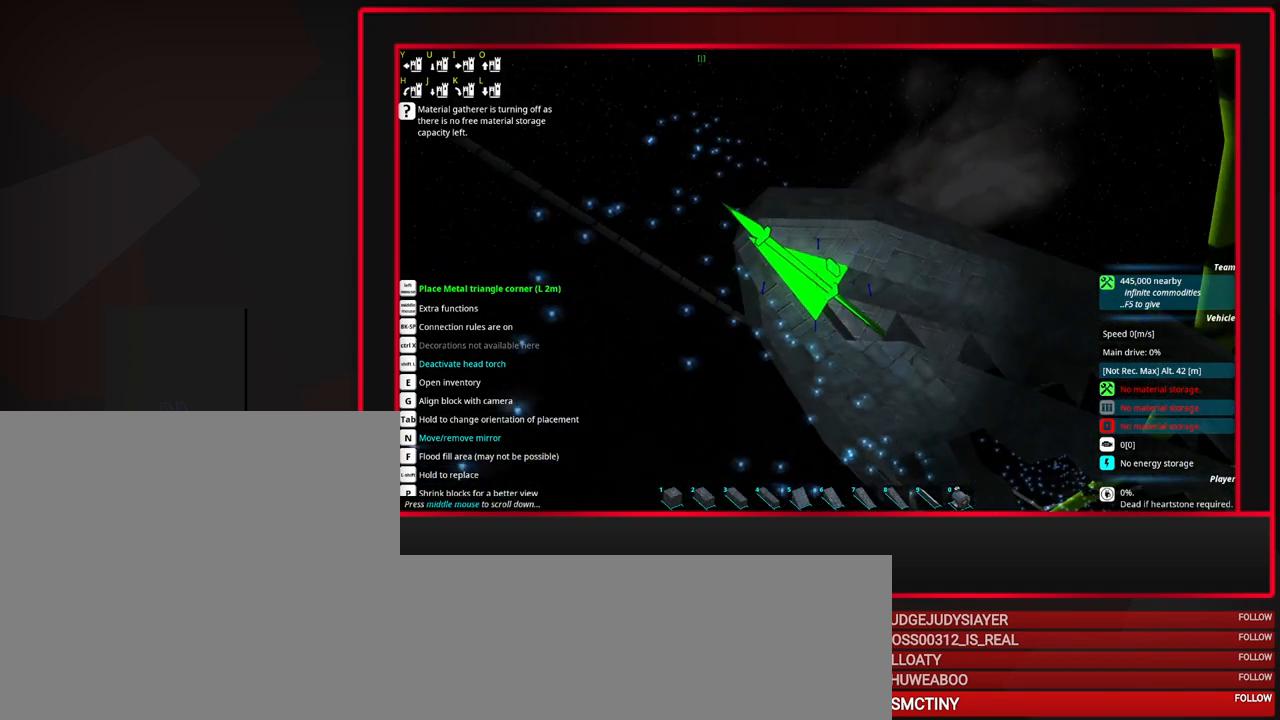
{"keys": ["d"], "mouse": [], "events": [[133, "d", "down"], [217, "d", "up"], [317, "d", "down"]]}
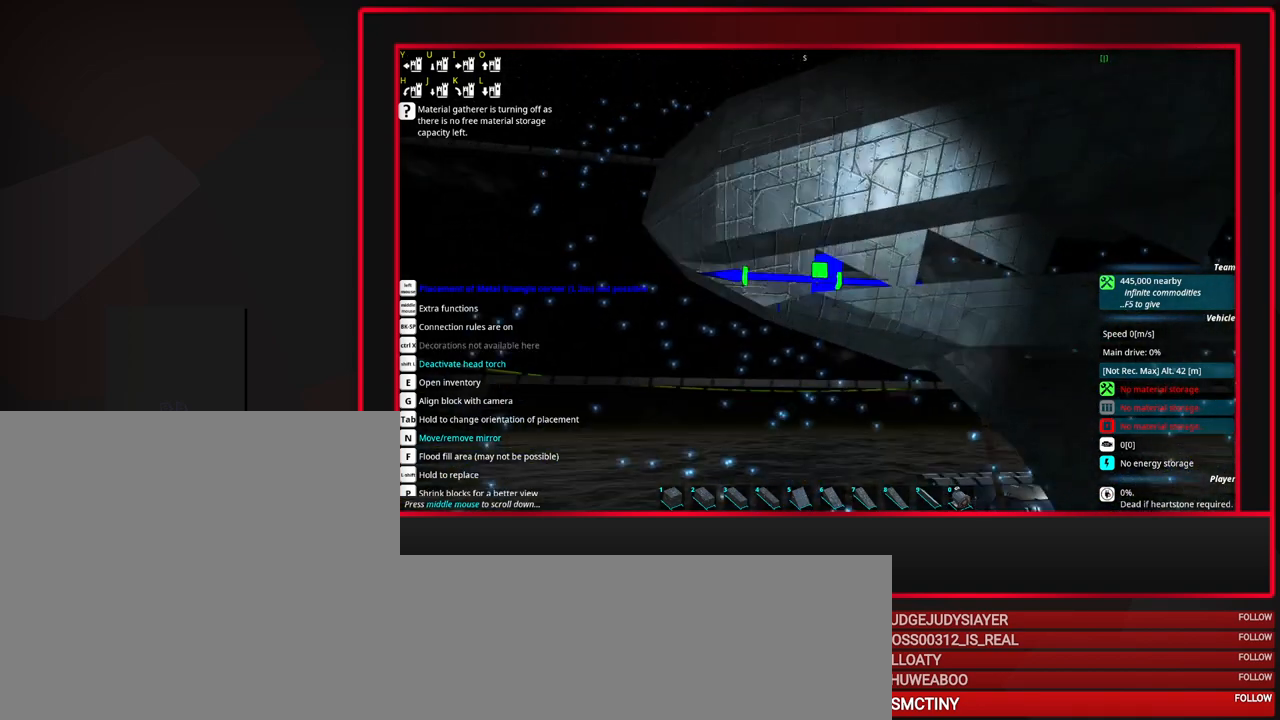
{"keys": ["d", "s"], "mouse": ["wheel_down"], "events": [[50, "s", "down"], [150, "d", "up"], [417, "mouse_wheel_down", "down"], [467, "d", "down"]]}
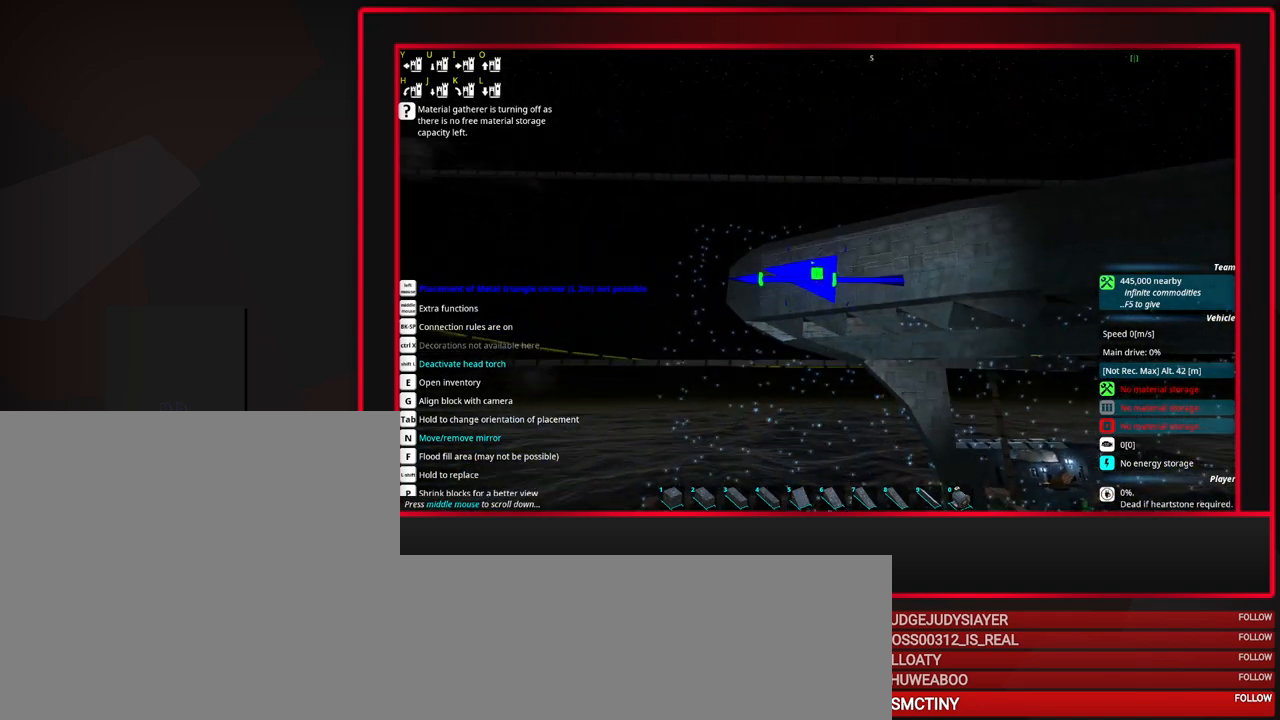
{"keys": [], "mouse": [], "events": [[67, "s", "up"], [200, "mouse_wheel_down", "up"], [483, "d", "up"]]}
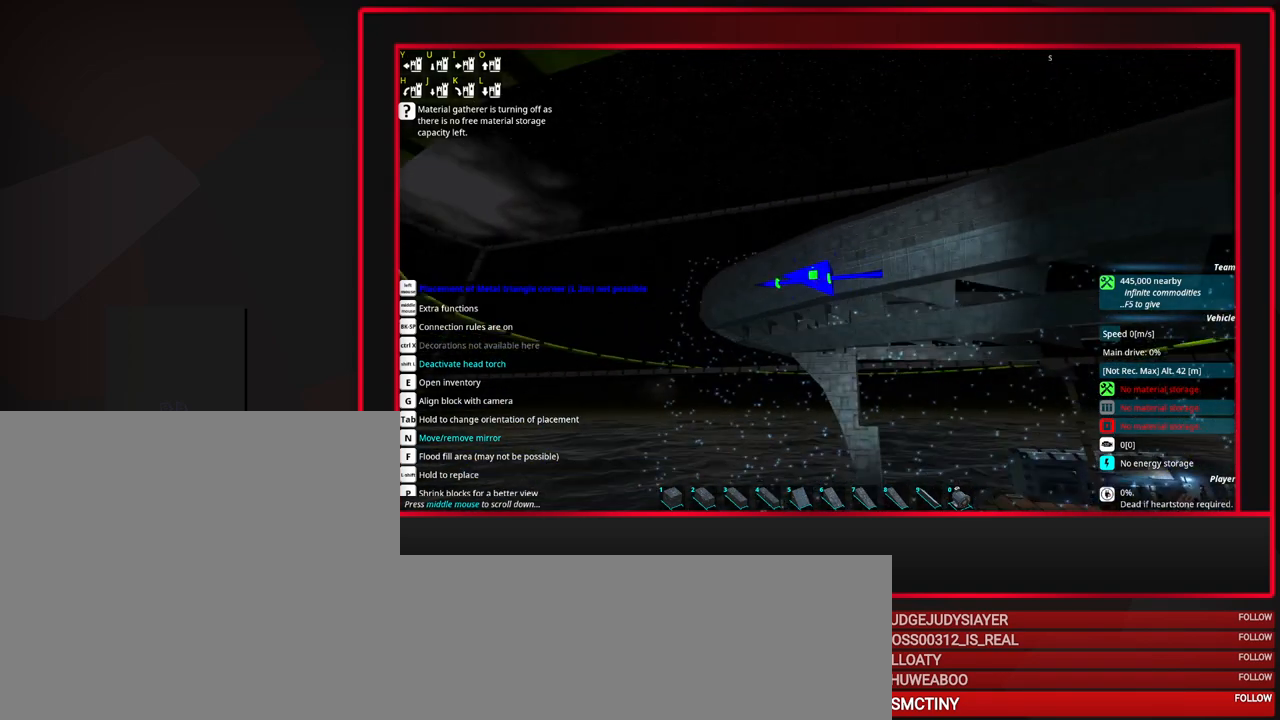
{"keys": [], "mouse": [], "events": []}
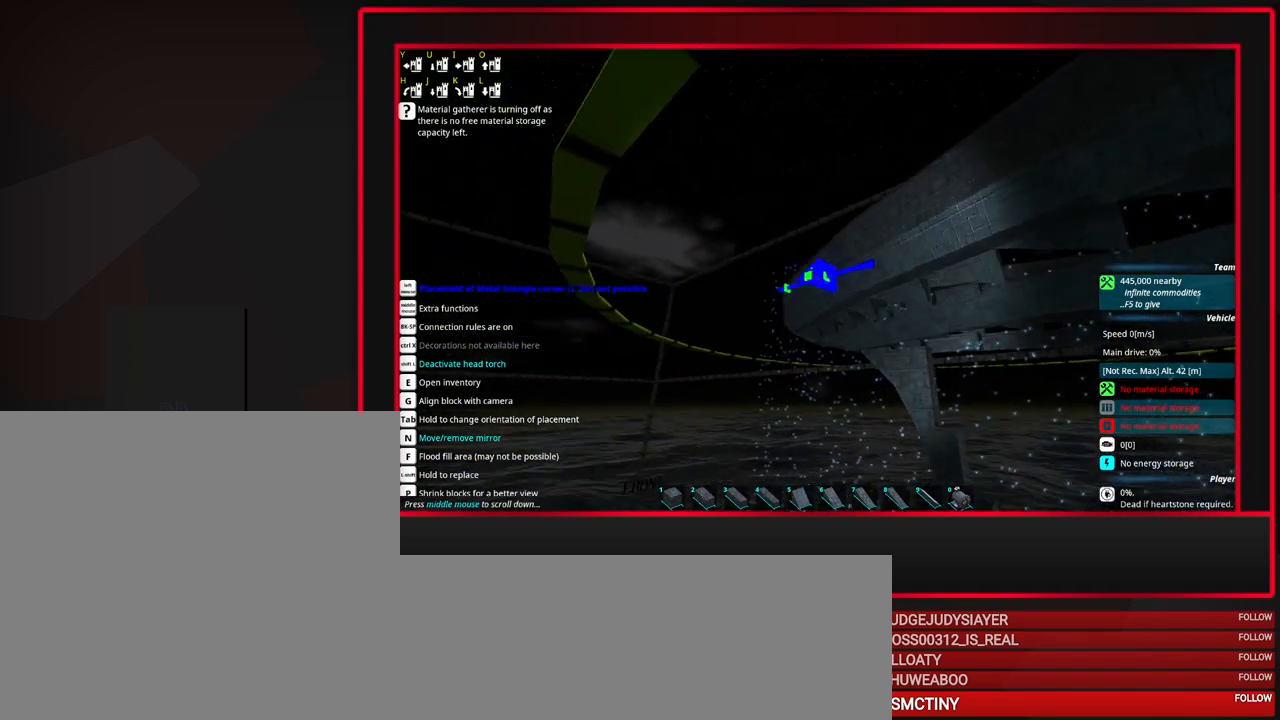
{"keys": [], "mouse": [], "events": []}
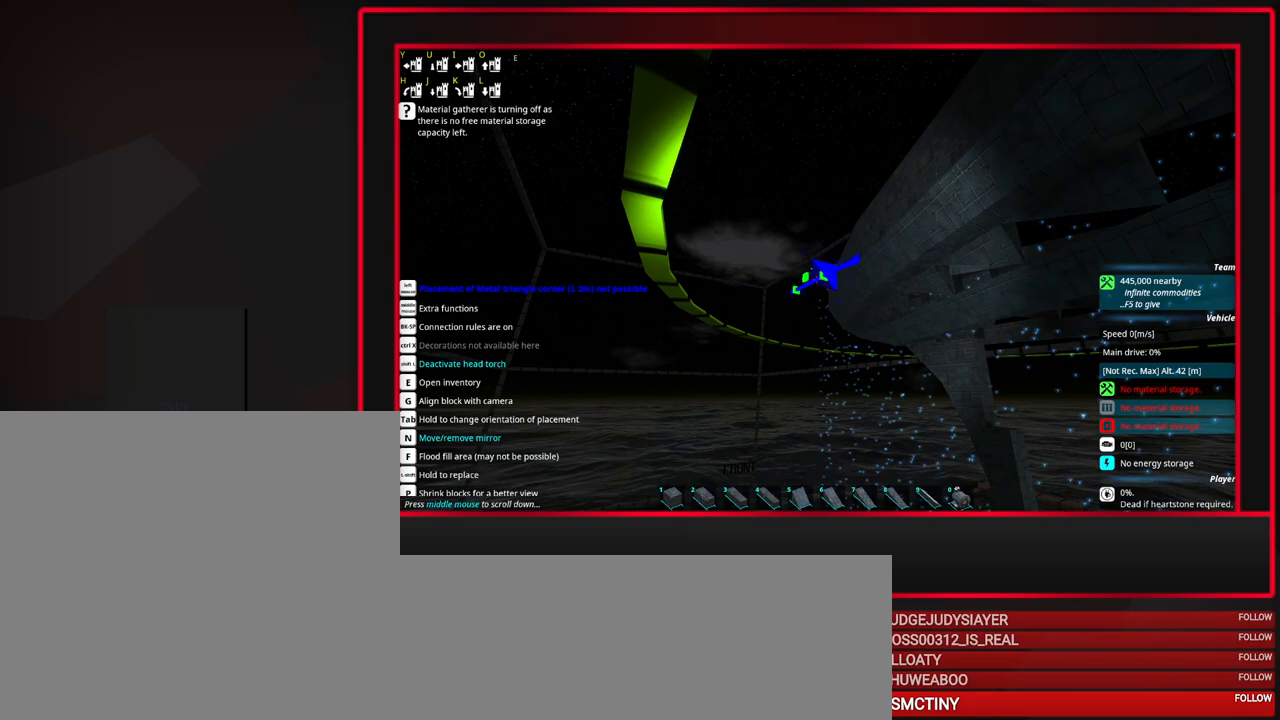
{"keys": [], "mouse": [], "events": []}
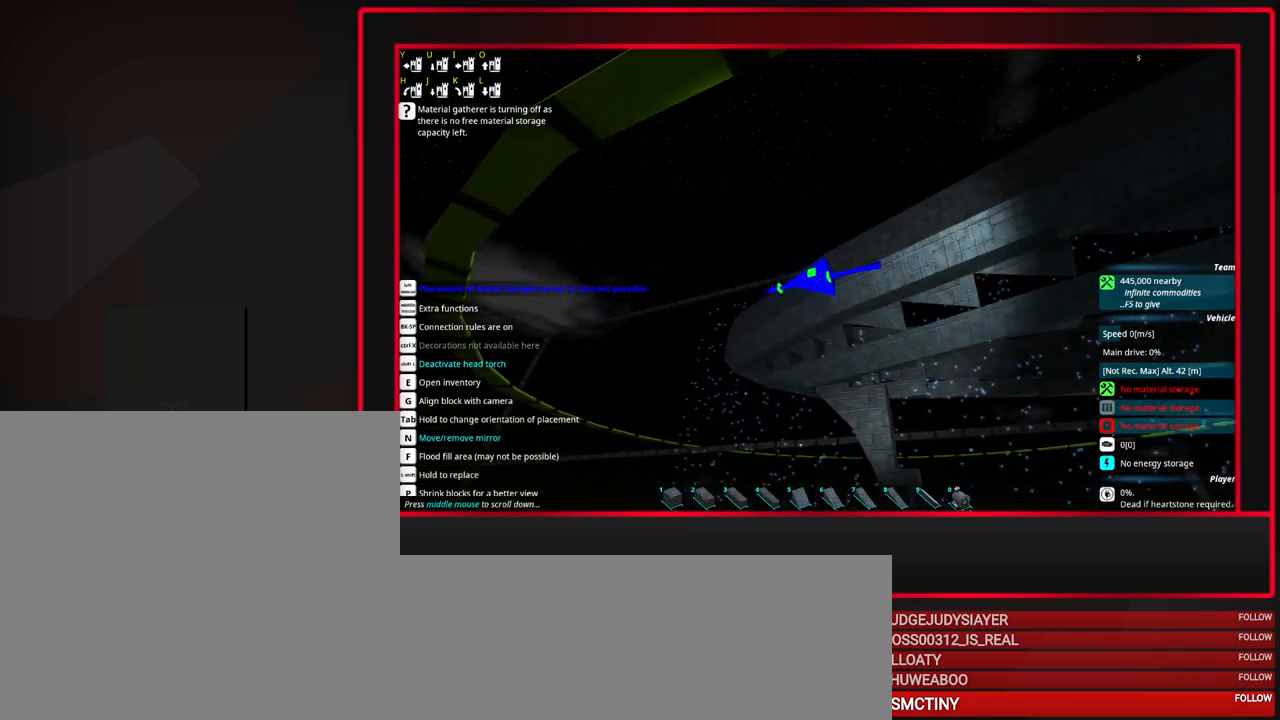
{"keys": [], "mouse": [], "events": []}
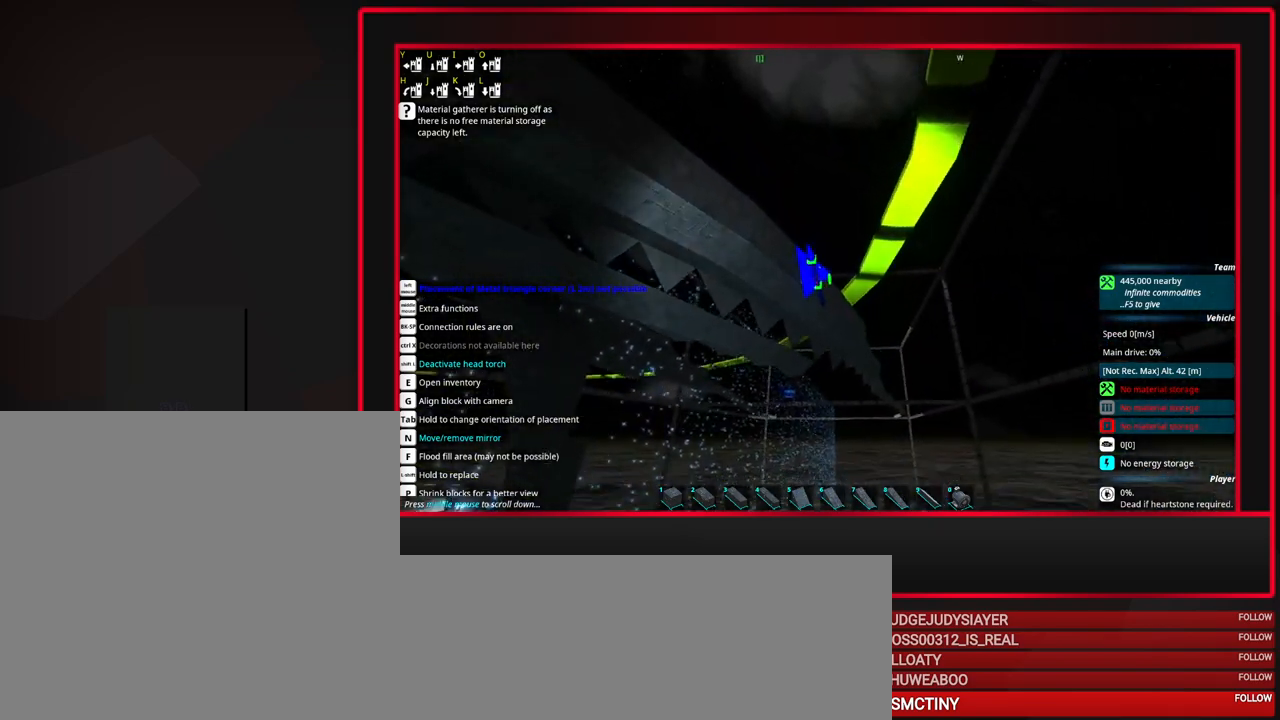
{"keys": [], "mouse": [], "events": []}